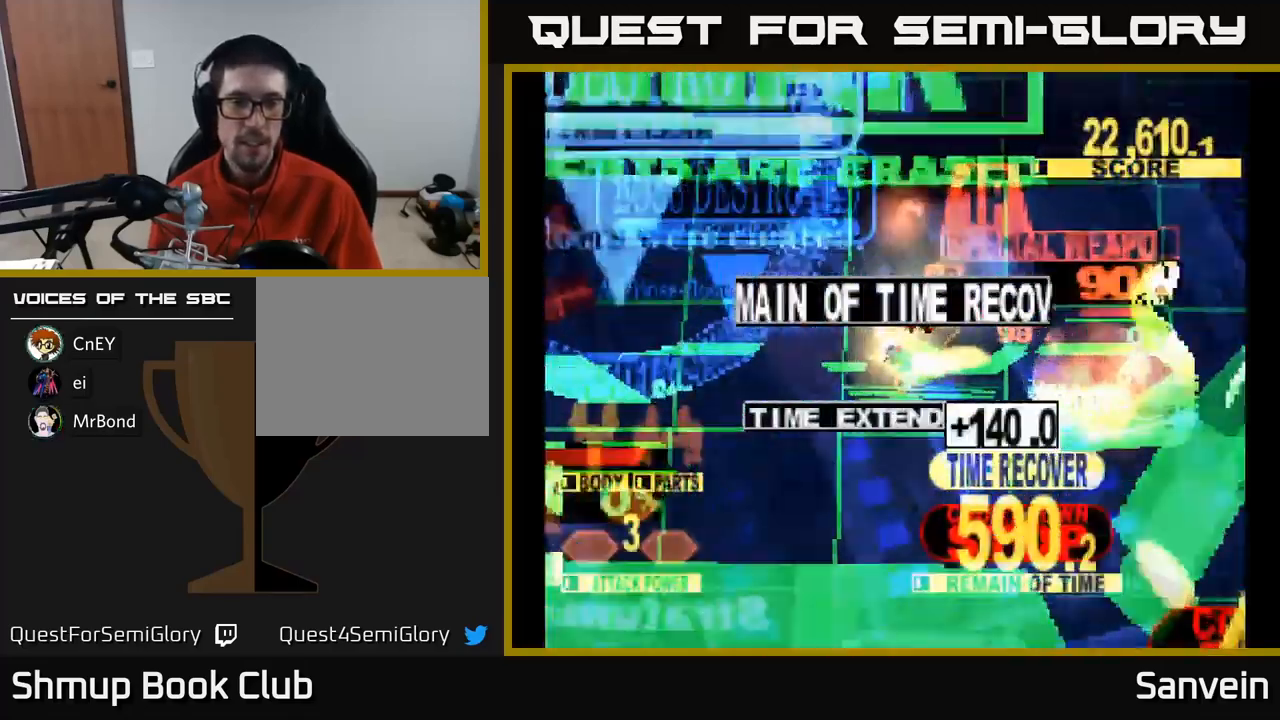
Gameplay with a controller (Xbox layout); each line is a JSON object with the inputs held at the frame after it. "events" lists button and stick changes between this image and that frame as [ms after this image, input, new state], when the widget could be followed in between.
{"buttons": ["A", "X"], "left_stick": "center", "right_stick": "center", "events": [[100, "X", "down"], [133, "A", "up"], [250, "X", "up"], [433, "A", "down"], [500, "X", "down"]]}
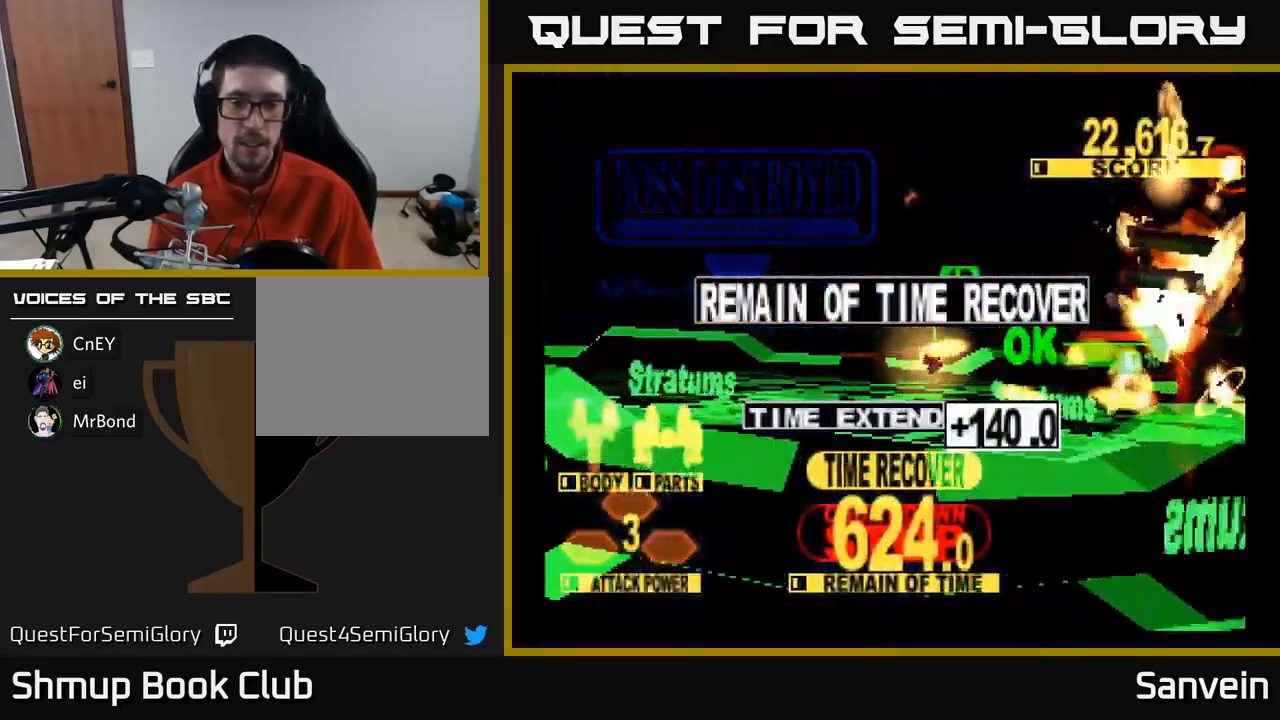
{"buttons": [], "left_stick": "center", "right_stick": "center", "events": [[16, "A", "up"], [150, "X", "up"]]}
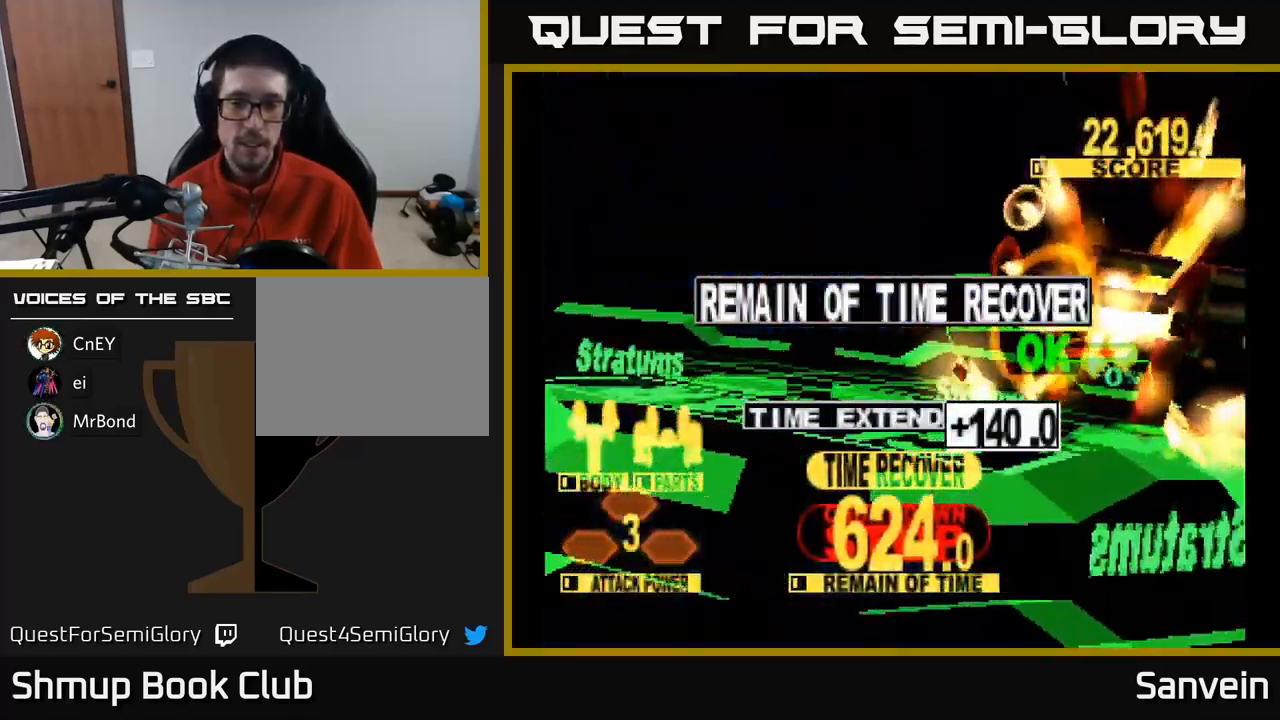
{"buttons": [], "left_stick": "center", "right_stick": "center", "events": []}
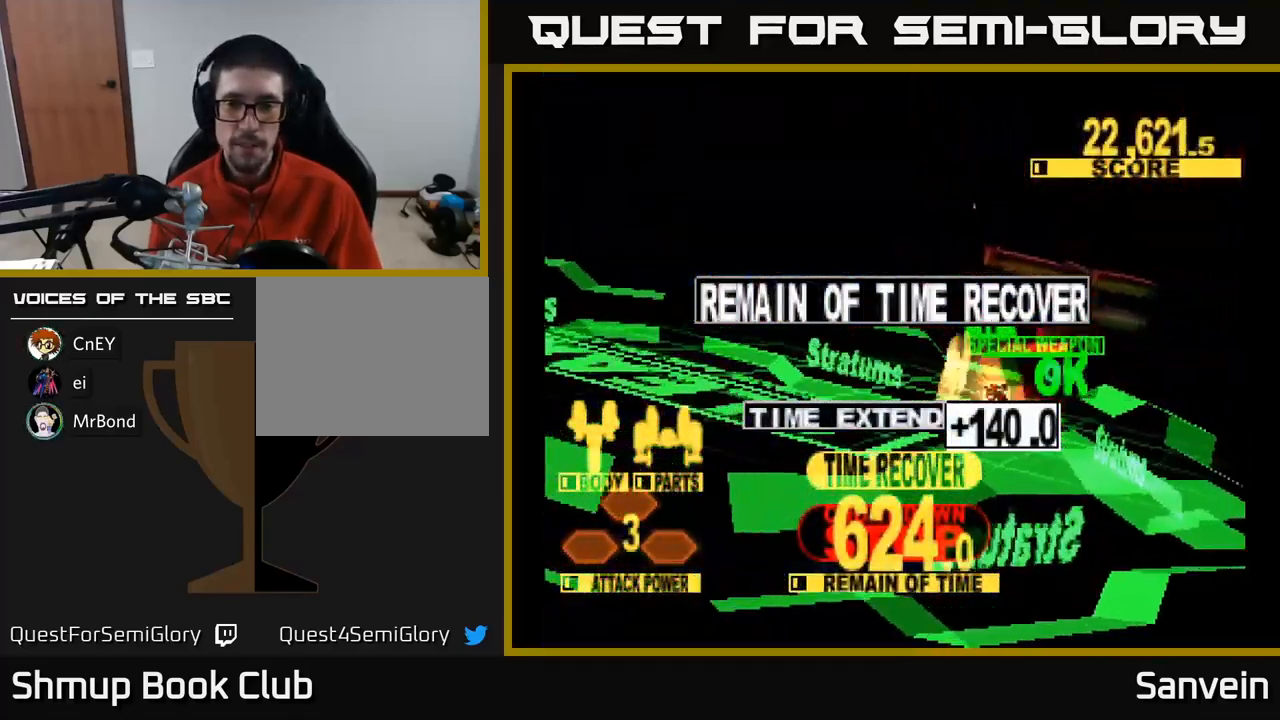
{"buttons": [], "left_stick": "center", "right_stick": "center", "events": []}
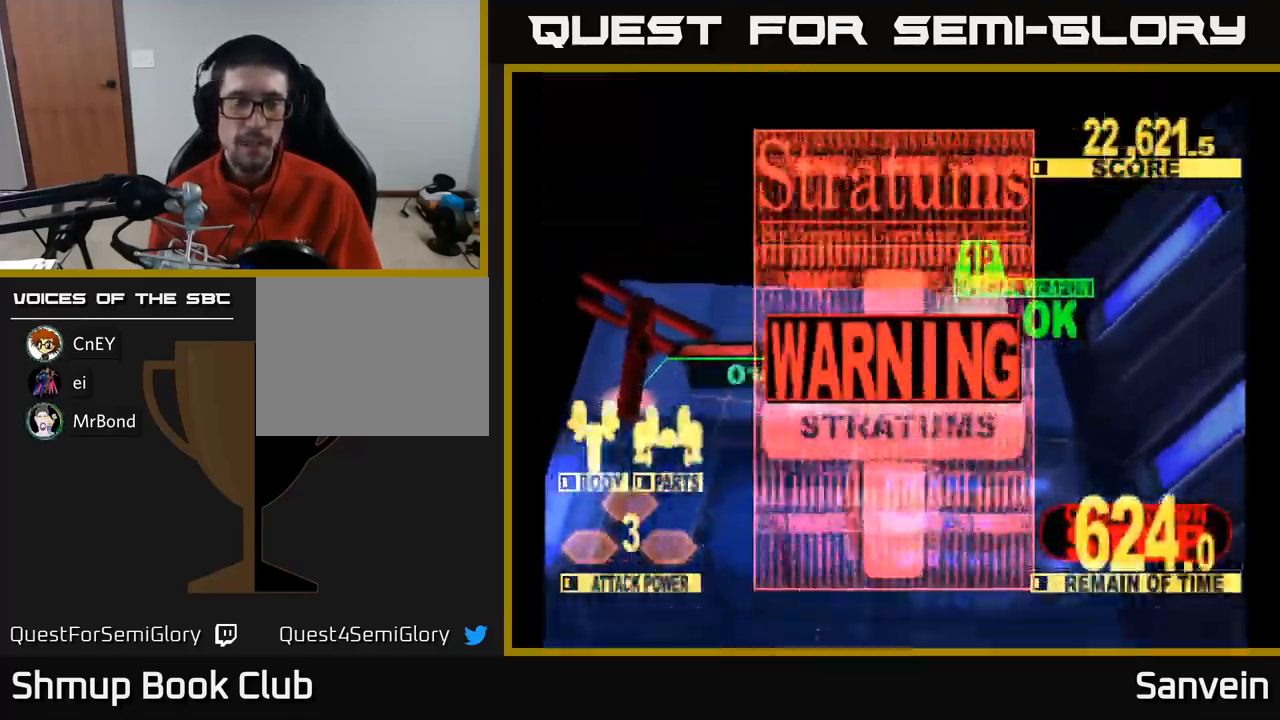
{"buttons": [], "left_stick": "center", "right_stick": "center", "events": []}
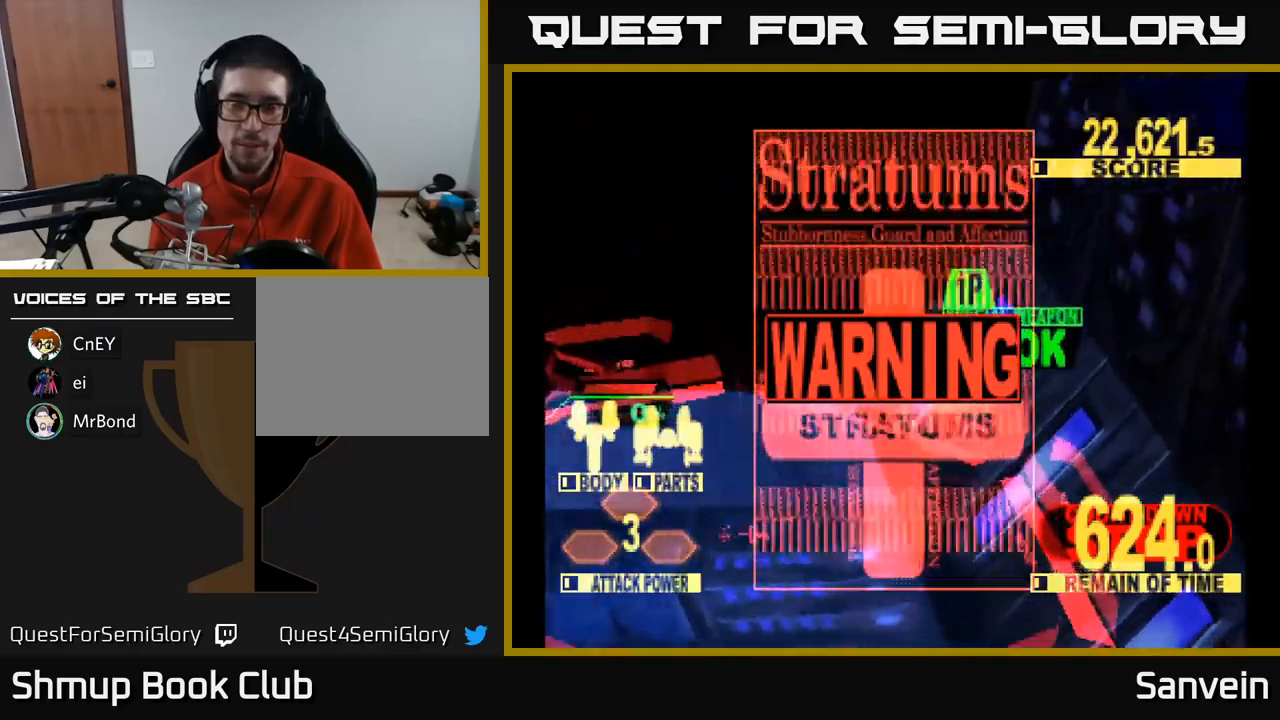
{"buttons": ["A"], "left_stick": "center", "right_stick": "center", "events": [[433, "A", "down"]]}
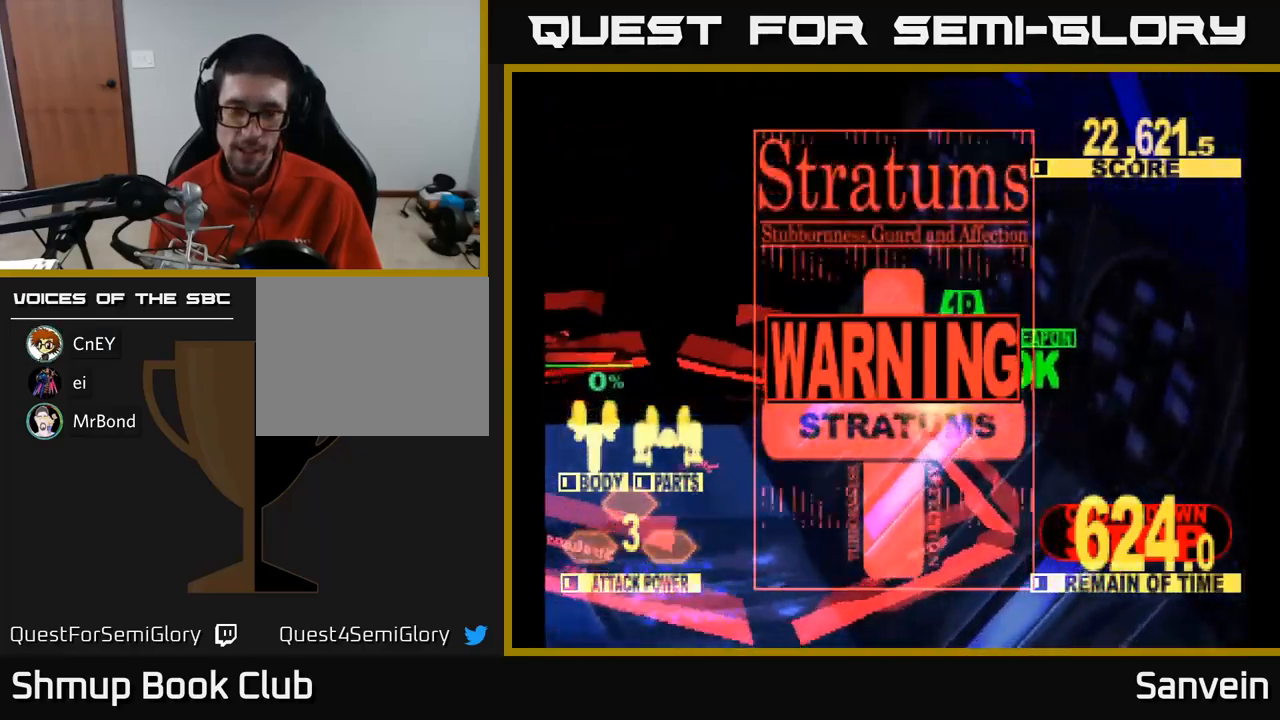
{"buttons": ["A"], "left_stick": "center", "right_stick": "center", "events": [[100, "A", "up"], [183, "A", "down"], [183, "X", "down"], [317, "A", "up"], [450, "A", "down"], [500, "X", "up"]]}
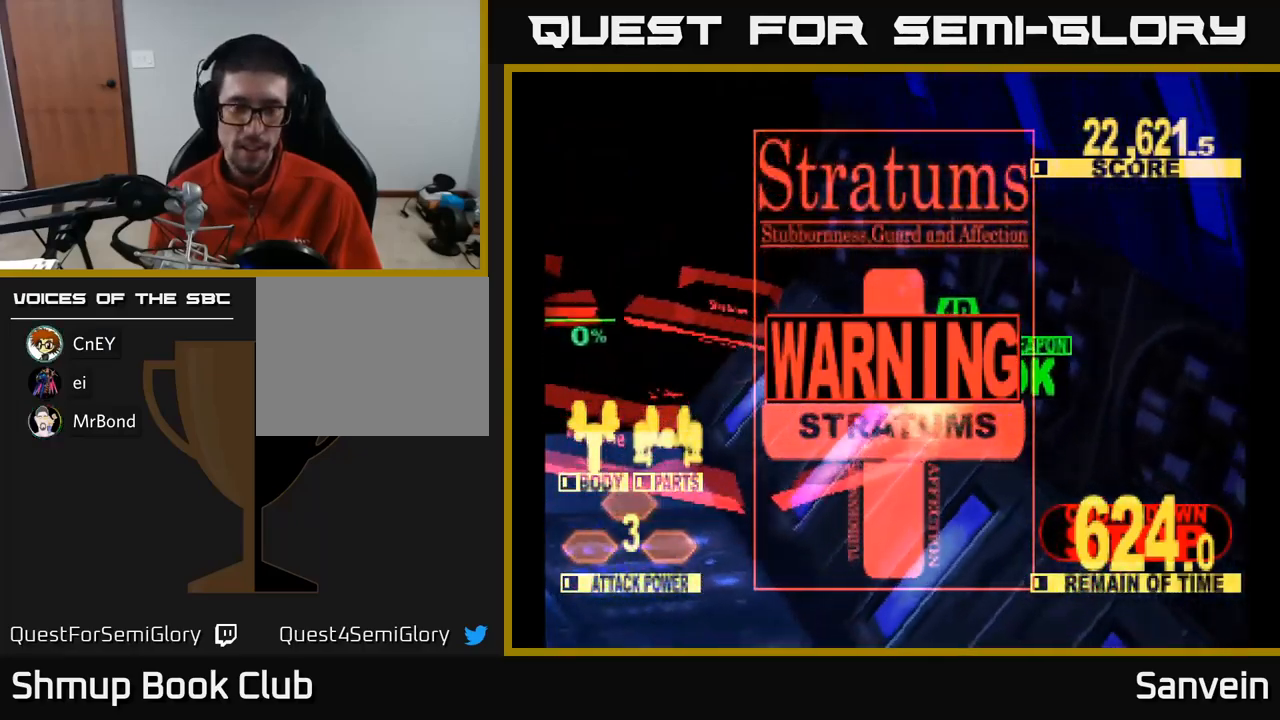
{"buttons": [], "left_stick": "center", "right_stick": "center", "events": [[83, "X", "down"], [100, "A", "up"], [200, "A", "down"], [233, "X", "up"], [283, "A", "up"]]}
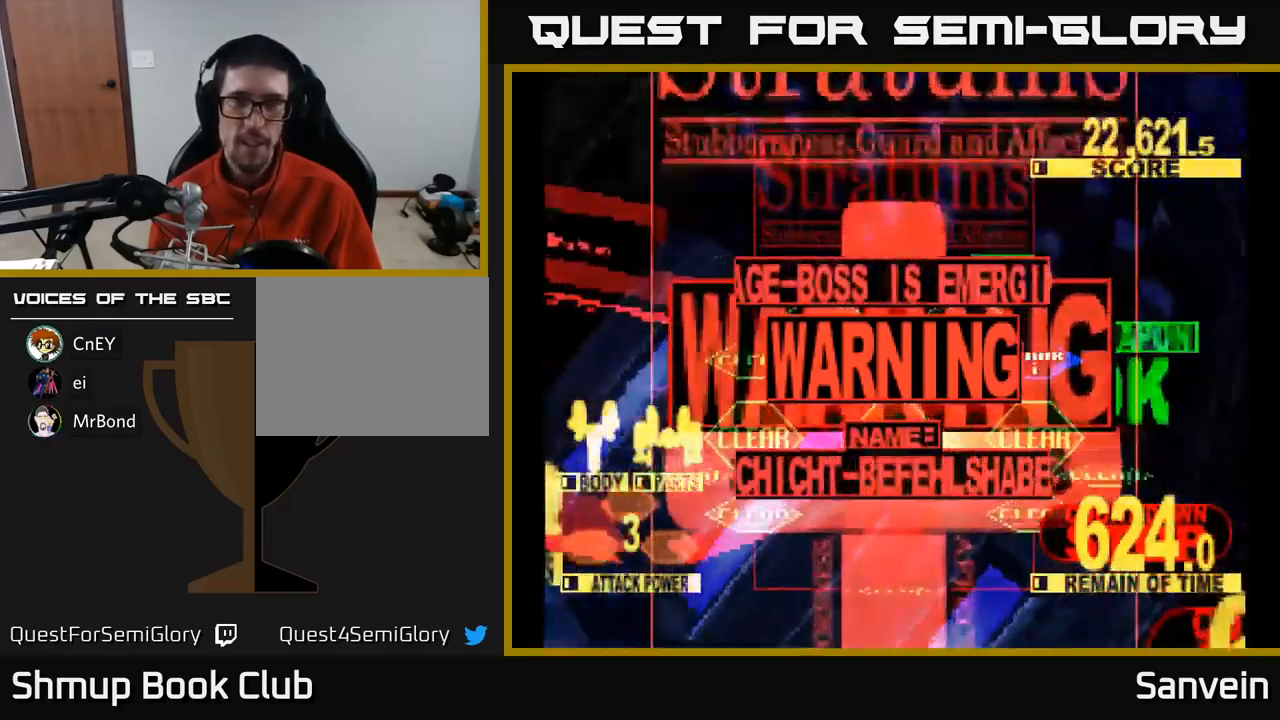
{"buttons": [], "left_stick": "center", "right_stick": "center", "events": []}
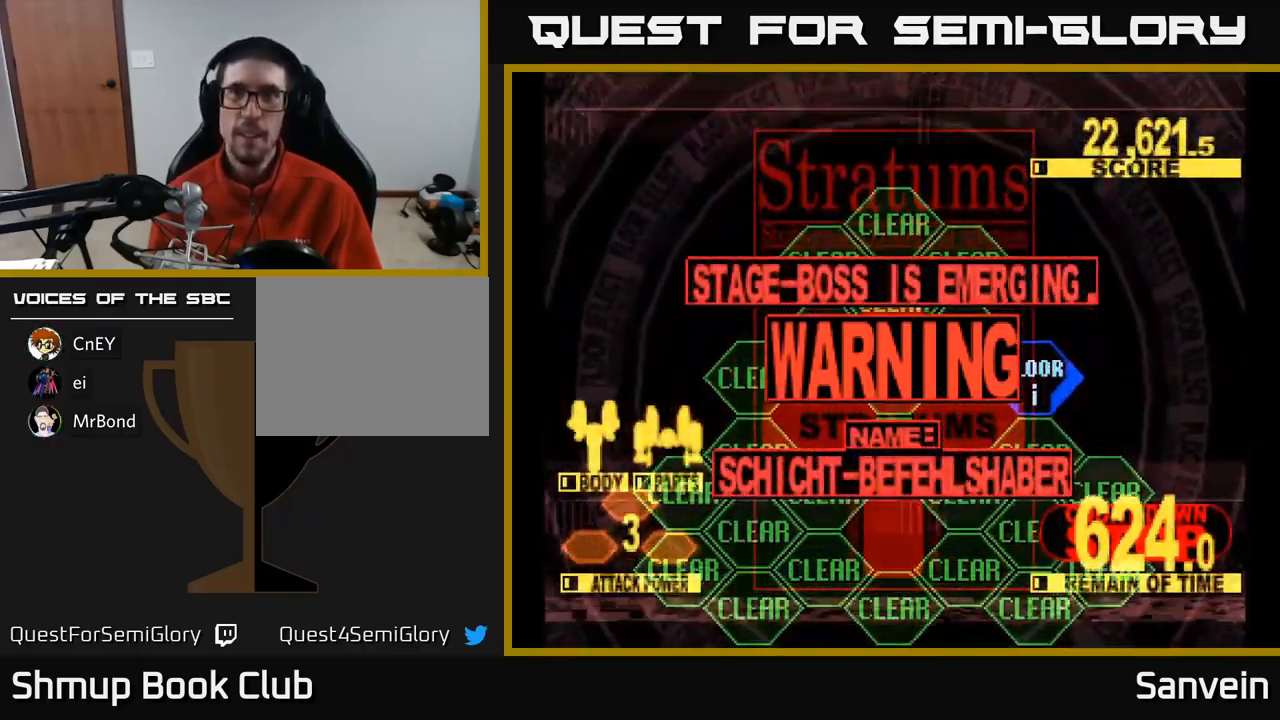
{"buttons": [], "left_stick": "center", "right_stick": "center", "events": []}
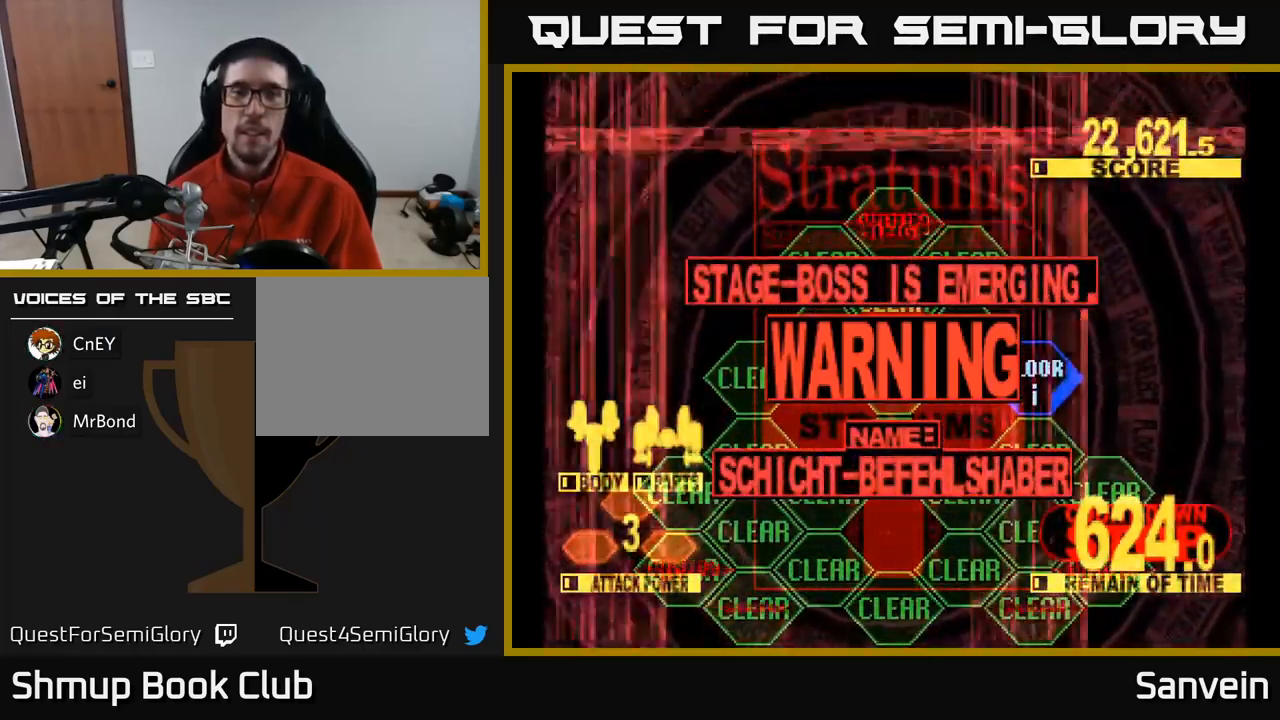
{"buttons": [], "left_stick": "center", "right_stick": "center", "events": []}
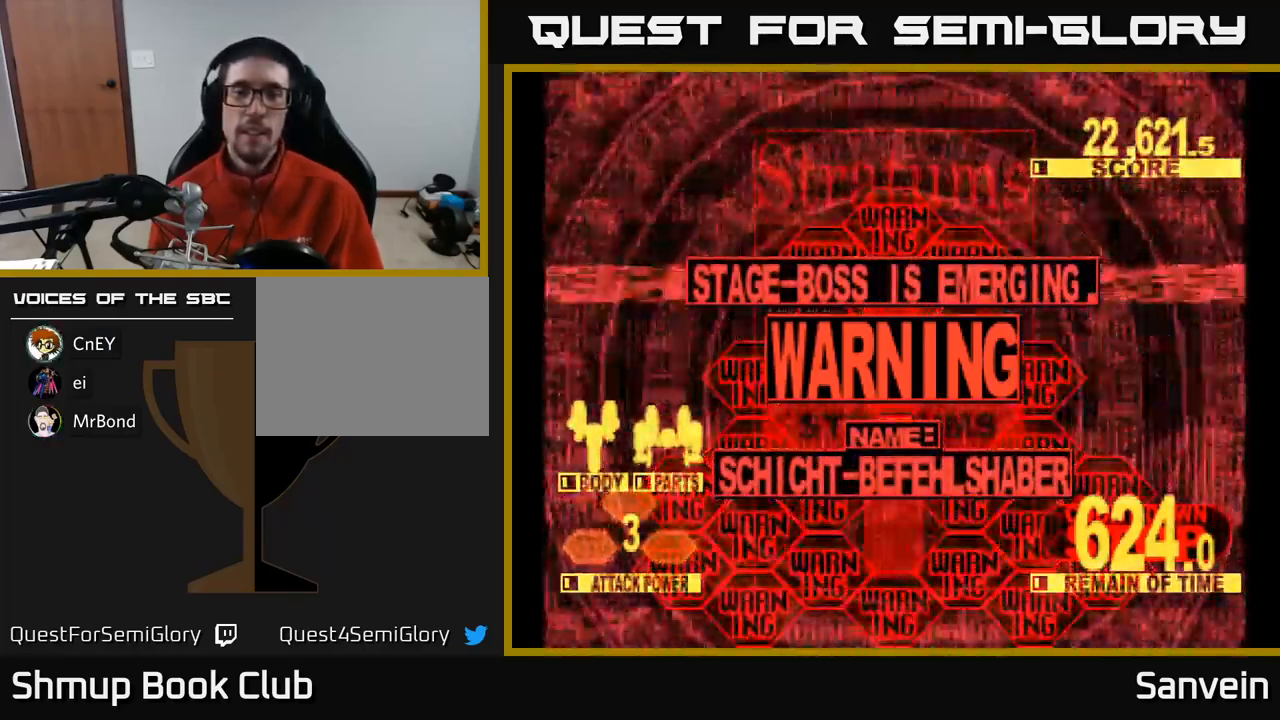
{"buttons": [], "left_stick": "center", "right_stick": "center", "events": []}
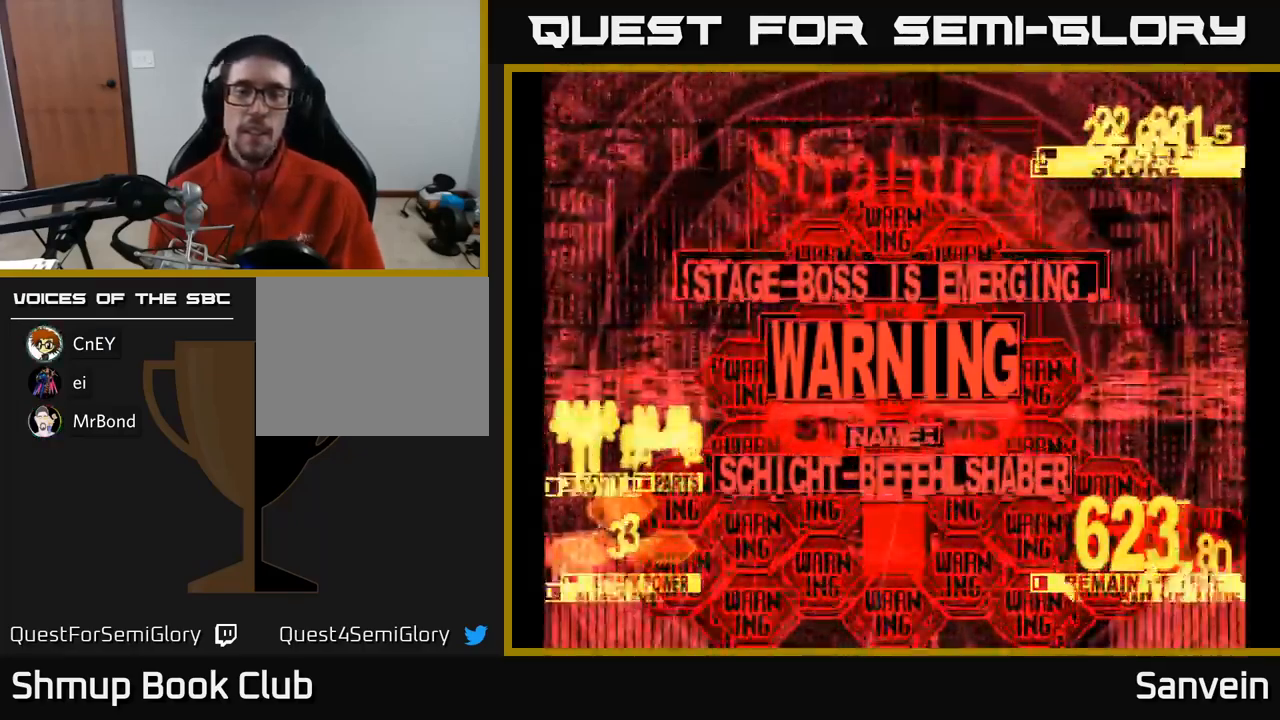
{"buttons": ["X", "DPAD_UP"], "left_stick": "center", "right_stick": "center", "events": [[150, "DPAD_UP", "down"], [200, "X", "down"]]}
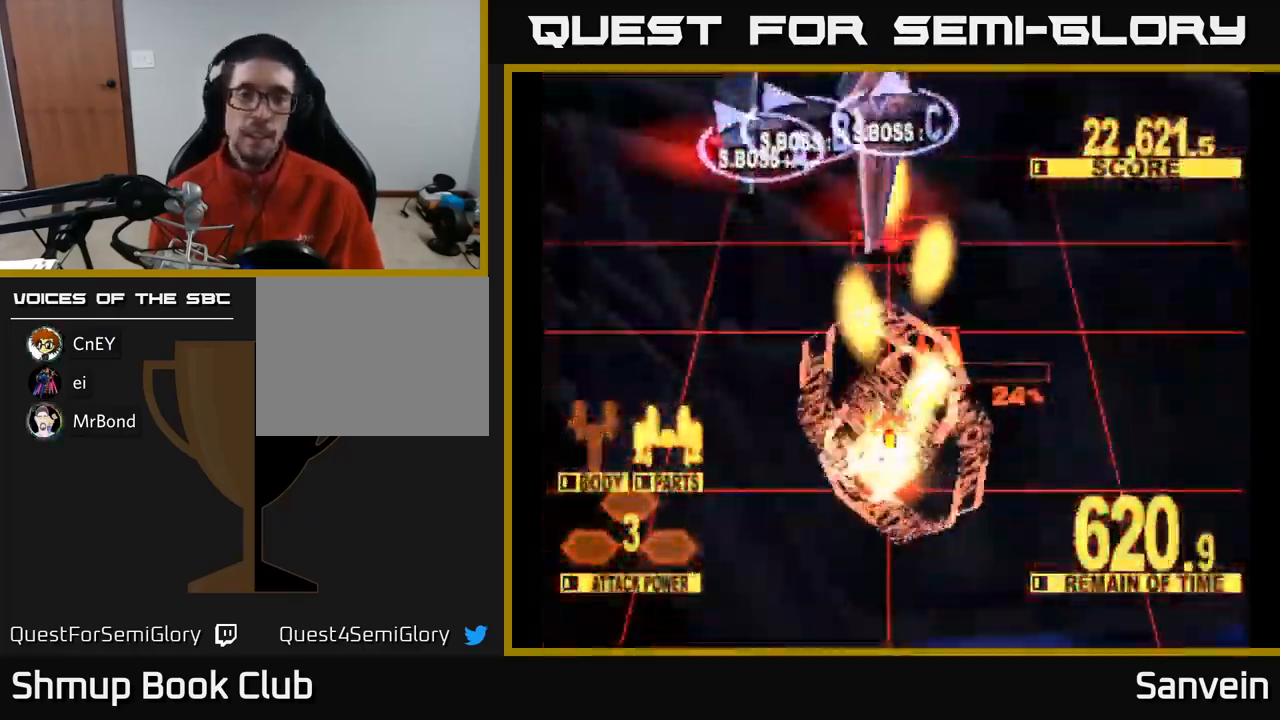
{"buttons": ["X", "DPAD_LEFT"], "left_stick": "center", "right_stick": "center", "events": [[350, "DPAD_LEFT", "down"], [483, "DPAD_UP", "up"]]}
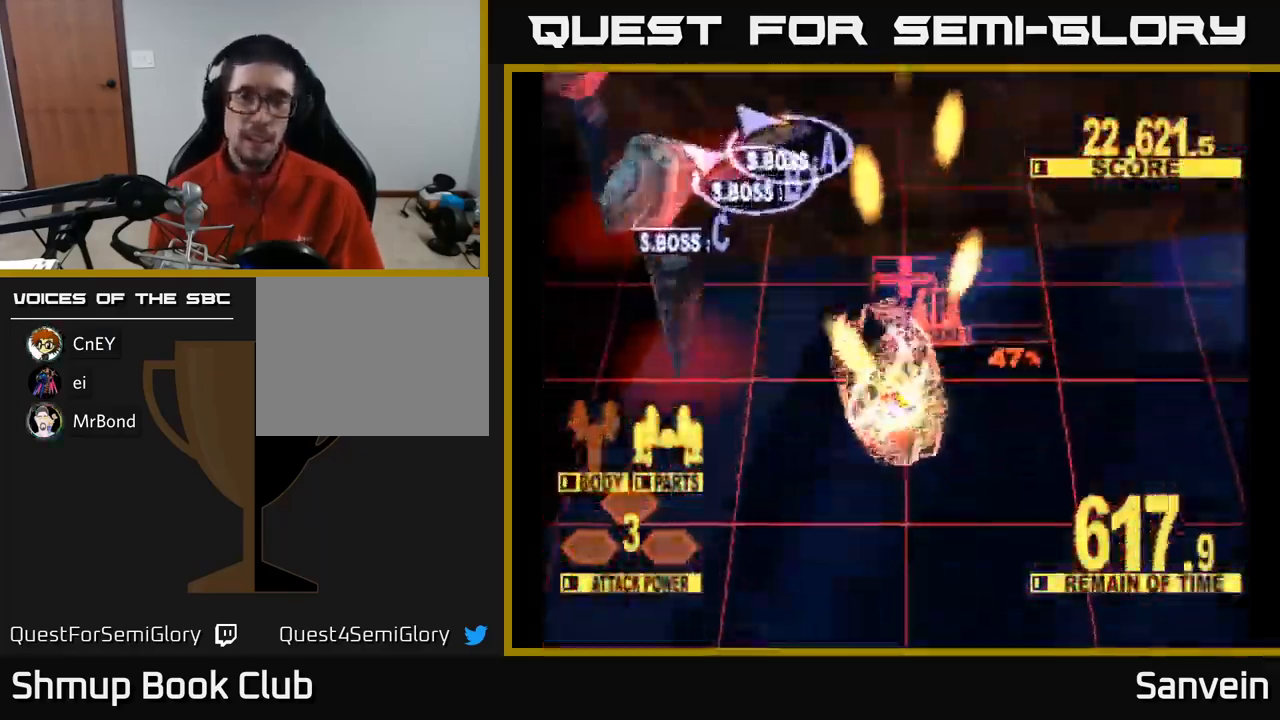
{"buttons": ["X", "DPAD_UP", "DPAD_LEFT"], "left_stick": "center", "right_stick": "center", "events": [[217, "DPAD_DOWN", "down"], [350, "DPAD_DOWN", "up"], [367, "A", "down"], [450, "DPAD_UP", "down"], [484, "A", "up"]]}
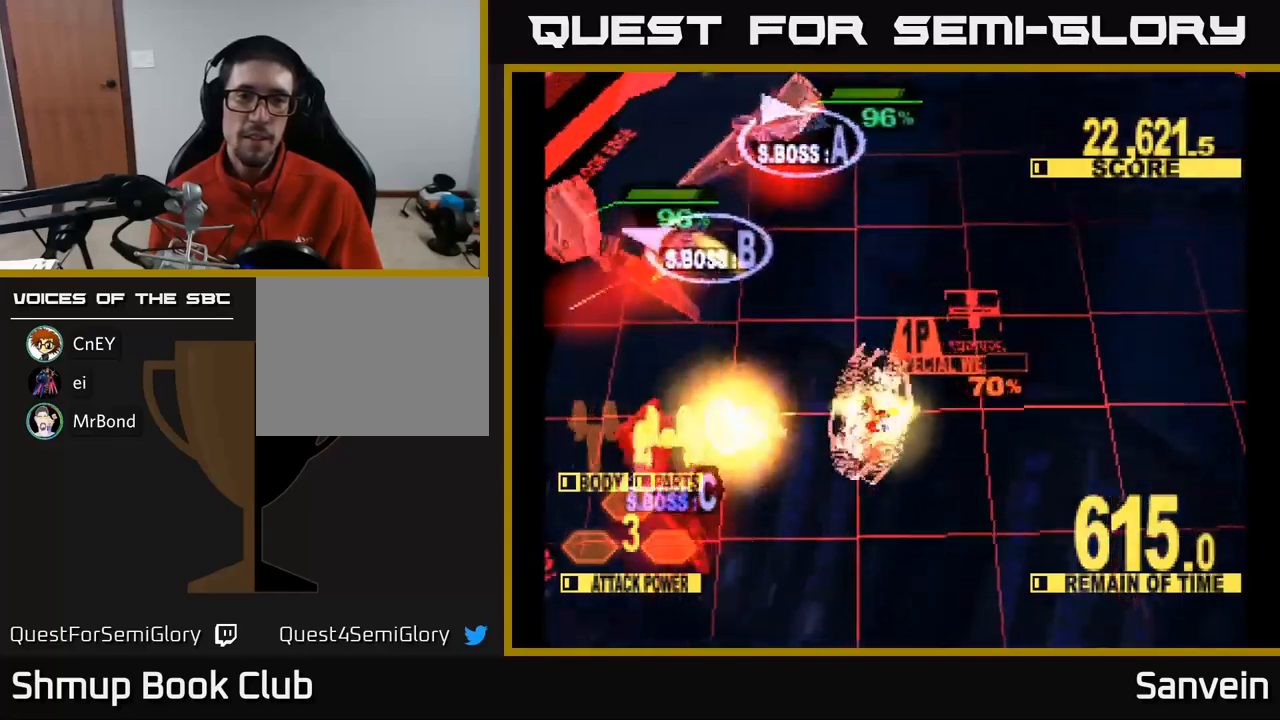
{"buttons": ["A", "X", "DPAD_DOWN", "DPAD_RIGHT"], "left_stick": "center", "right_stick": "center"}
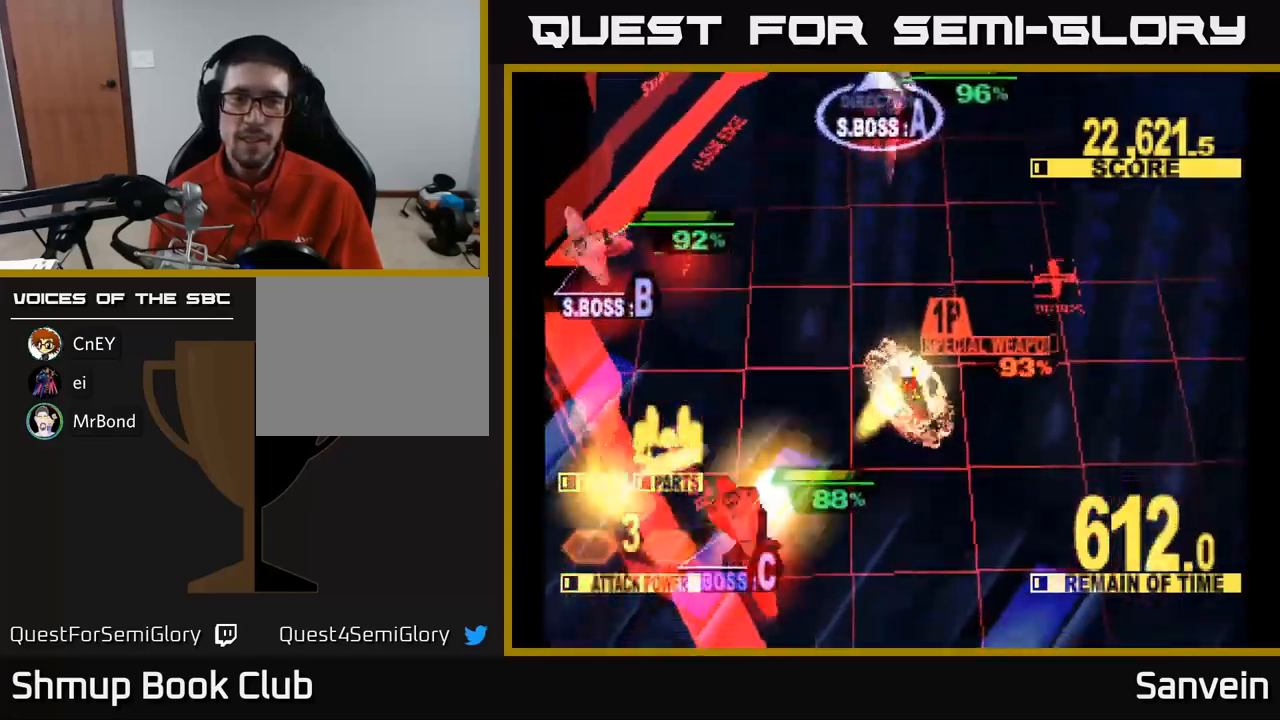
{"buttons": ["A", "X", "DPAD_DOWN"], "left_stick": "center", "right_stick": "center", "events": [[100, "X", "up"], [167, "X", "down"], [184, "A", "up"], [234, "A", "down"], [234, "DPAD_RIGHT", "up"], [300, "X", "up"], [334, "X", "down"], [367, "A", "up"], [367, "DPAD_LEFT", "down"], [450, "DPAD_LEFT", "up"], [484, "A", "down"]]}
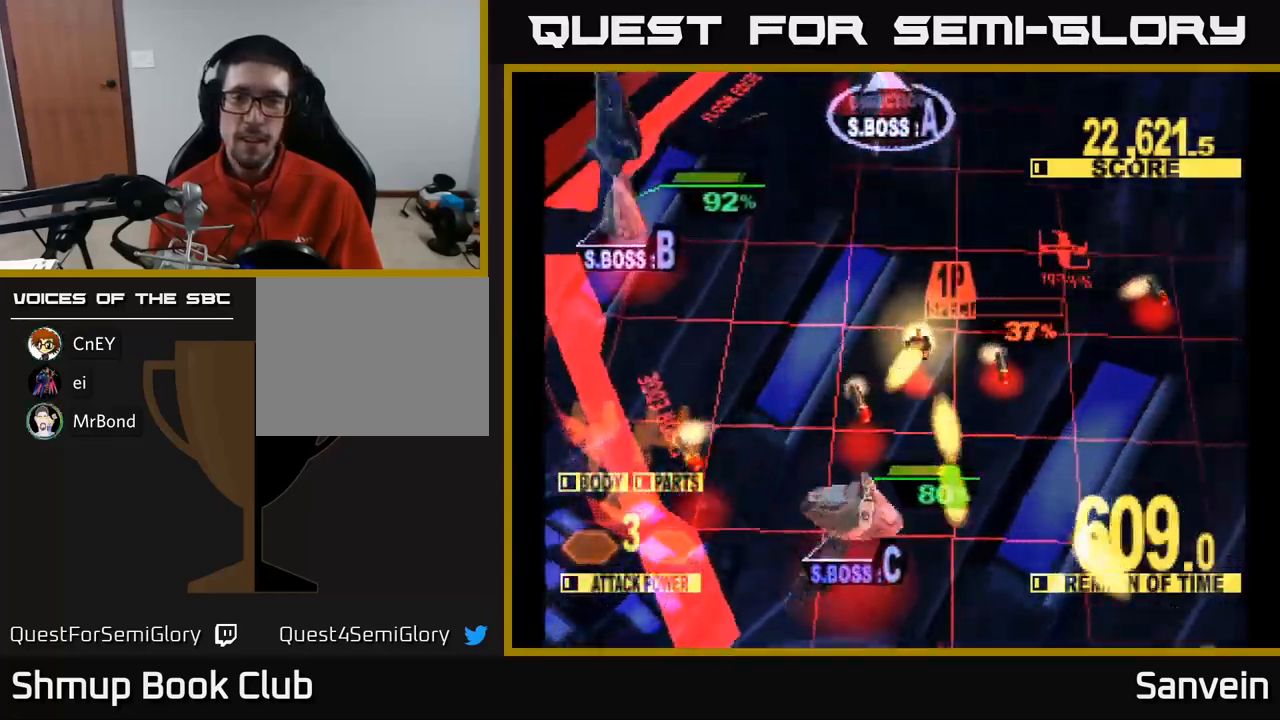
{"buttons": ["DPAD_UP", "DPAD_LEFT"], "left_stick": "center", "right_stick": "center", "events": [[34, "DPAD_RIGHT", "down"], [134, "DPAD_DOWN", "up"], [150, "A", "up"], [267, "DPAD_UP", "down"], [300, "DPAD_RIGHT", "up"], [500, "DPAD_LEFT", "down"], [500, "X", "up"]]}
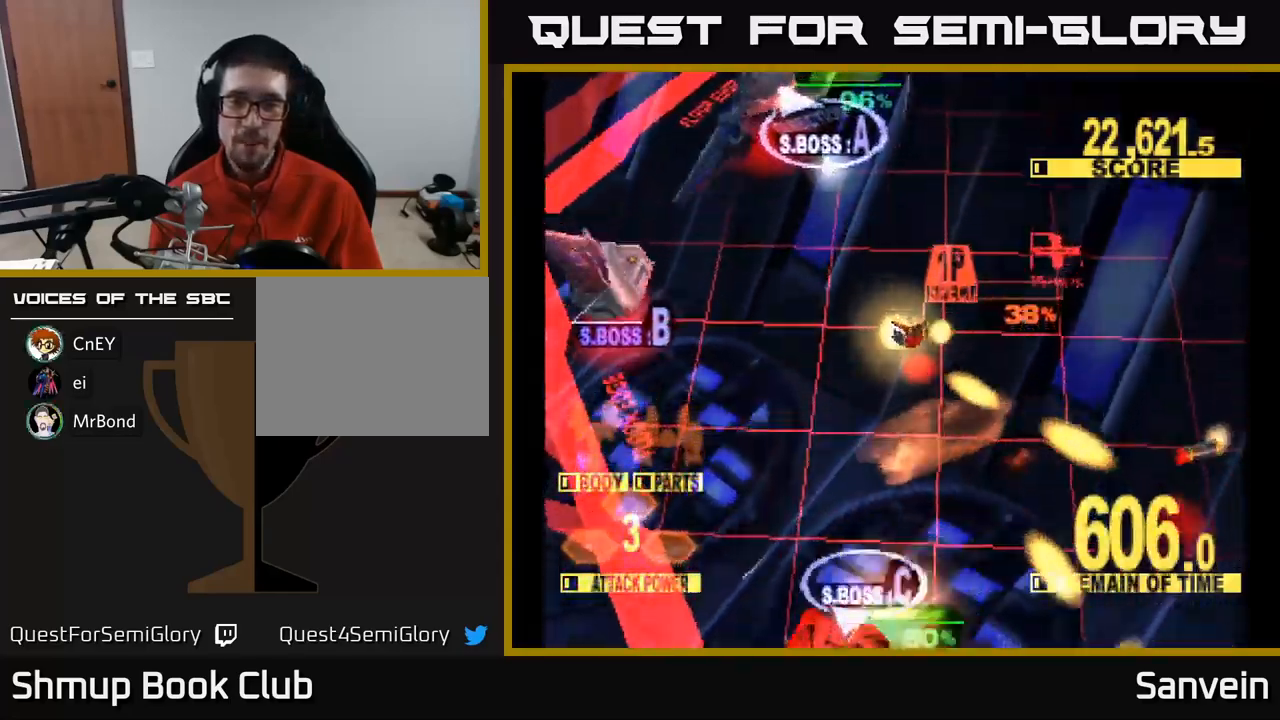
{"buttons": ["X", "DPAD_UP"], "left_stick": "center", "right_stick": "center", "events": [[84, "X", "down"], [284, "X", "up"], [334, "X", "down"], [400, "DPAD_LEFT", "up"]]}
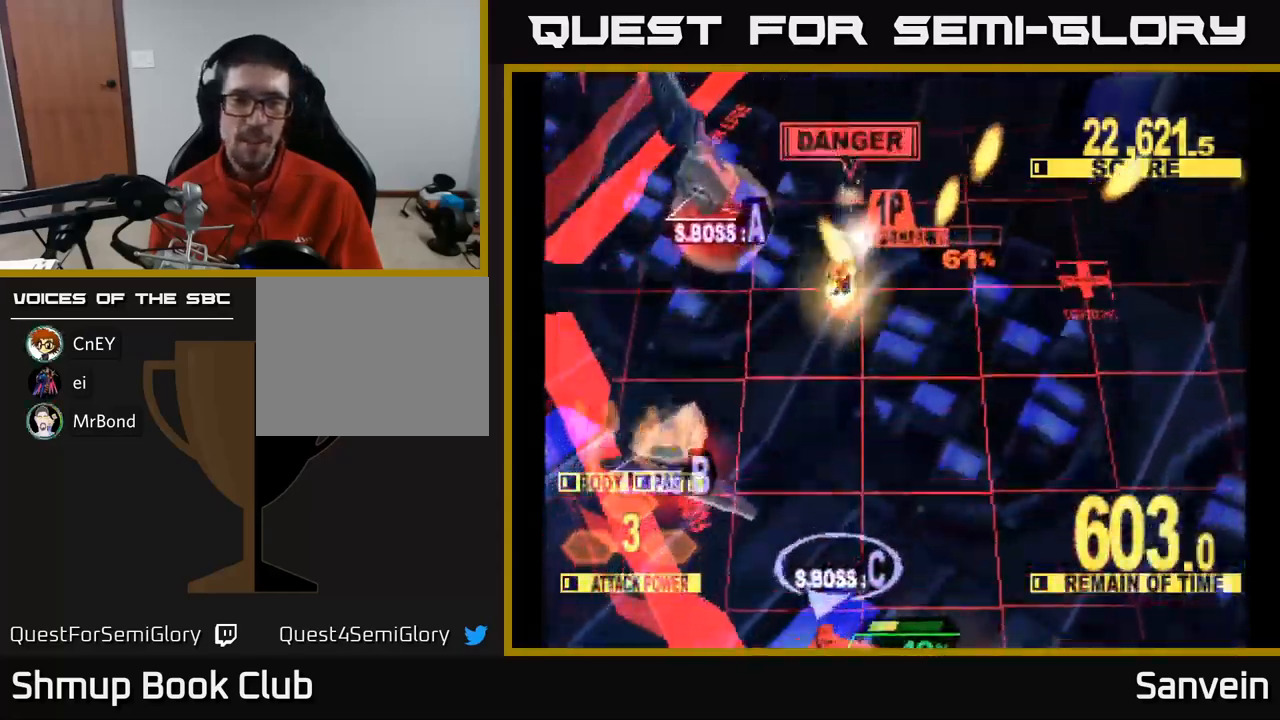
{"buttons": ["X", "DPAD_UP", "DPAD_LEFT"], "left_stick": "center", "right_stick": "center", "events": [[84, "DPAD_LEFT", "down"], [134, "DPAD_UP", "up"], [300, "DPAD_DOWN", "down"], [434, "DPAD_DOWN", "up"], [450, "DPAD_UP", "down"]]}
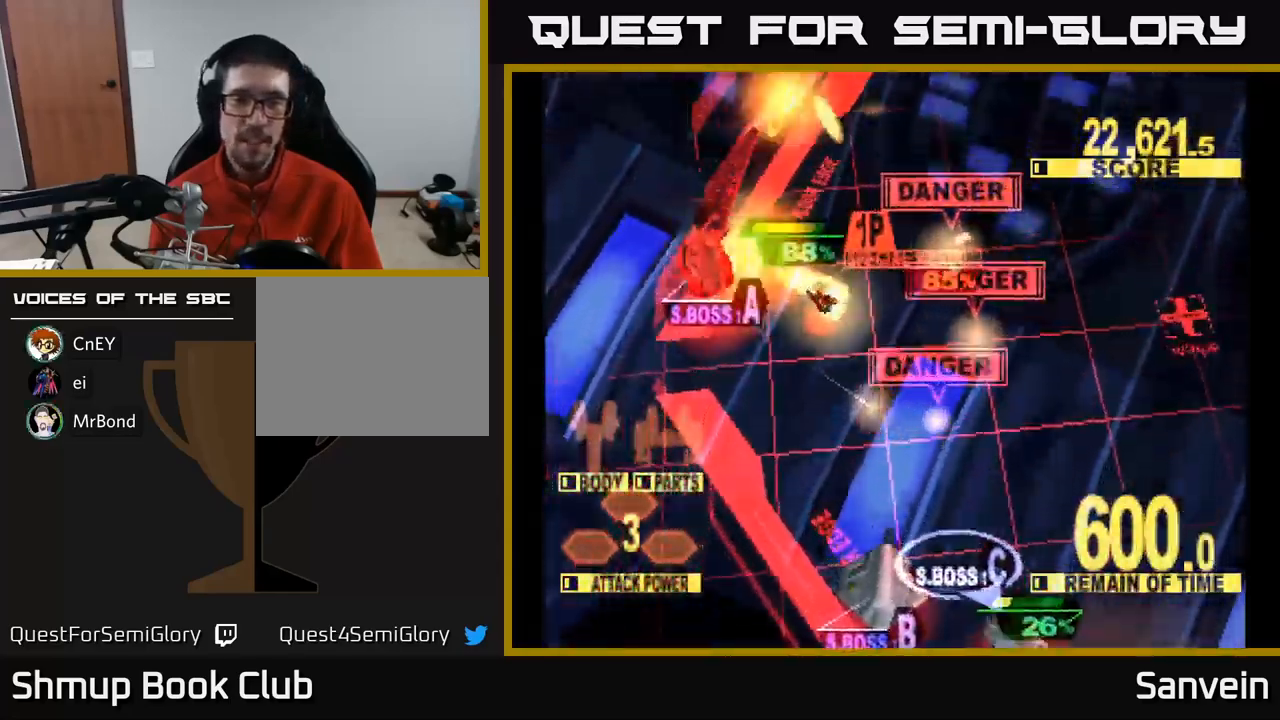
{"buttons": ["X", "DPAD_DOWN", "DPAD_RIGHT"], "left_stick": "center", "right_stick": "center", "events": [[234, "DPAD_UP", "up"], [284, "DPAD_DOWN", "down"], [334, "DPAD_LEFT", "up"], [367, "DPAD_RIGHT", "down"], [384, "X", "up"], [450, "X", "down"]]}
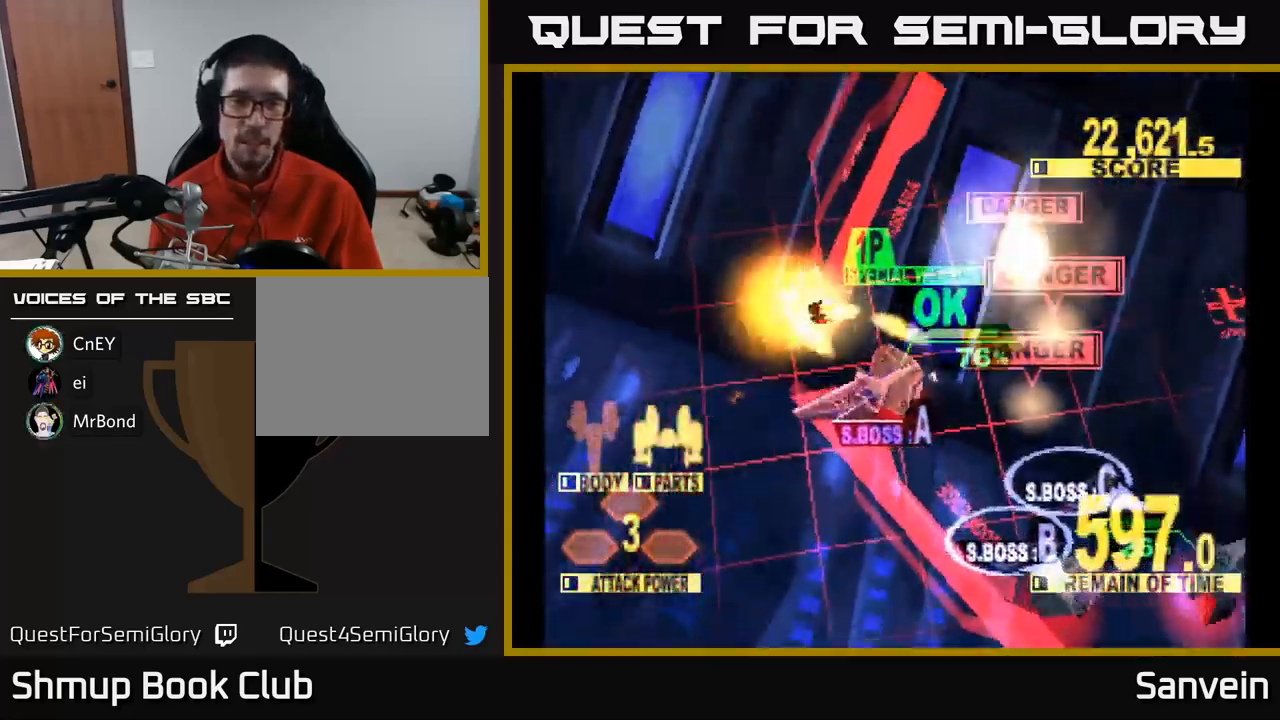
{"buttons": ["X", "DPAD_RIGHT"], "left_stick": "center", "right_stick": "center", "events": [[484, "DPAD_DOWN", "up"]]}
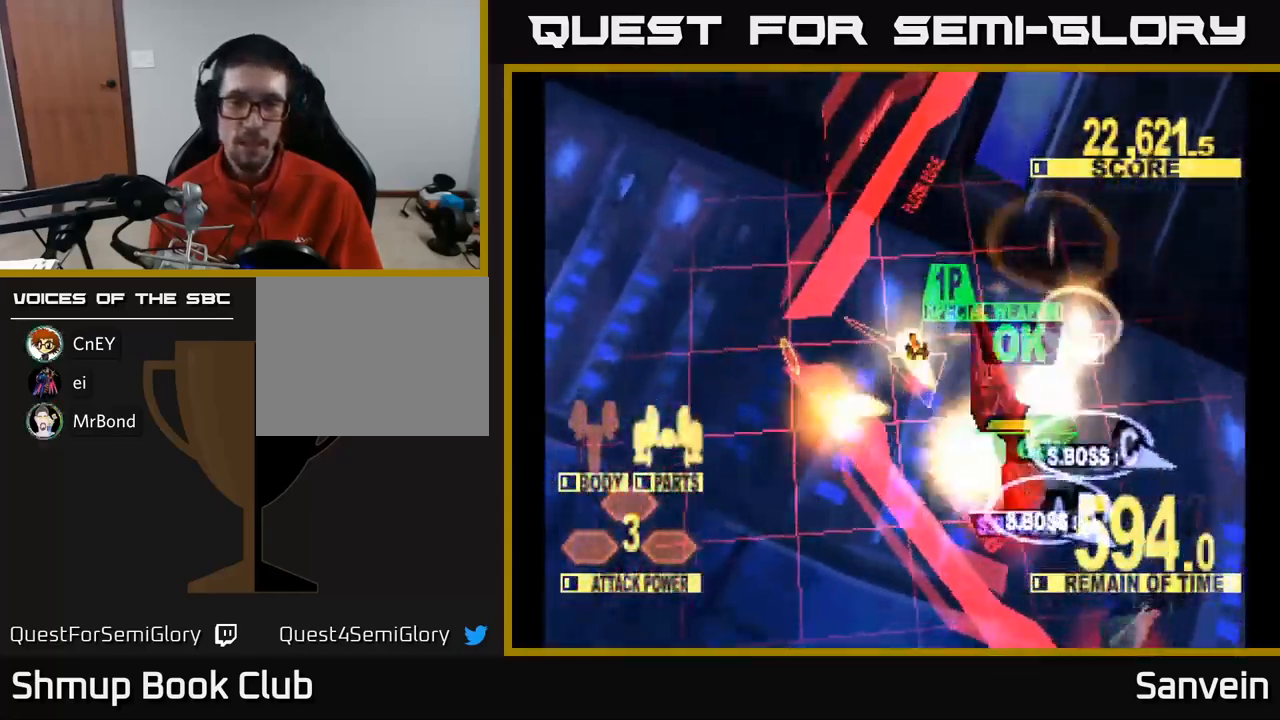
{"buttons": ["X", "DPAD_RIGHT"], "left_stick": "center", "right_stick": "center", "events": [[50, "A", "down"], [100, "X", "up"], [134, "DPAD_DOWN", "down"], [167, "A", "up"], [184, "DPAD_DOWN", "up"], [200, "A", "down"], [200, "X", "down"], [217, "DPAD_UP", "down"], [334, "A", "up"], [367, "A", "down"], [467, "DPAD_UP", "up"], [484, "A", "up"]]}
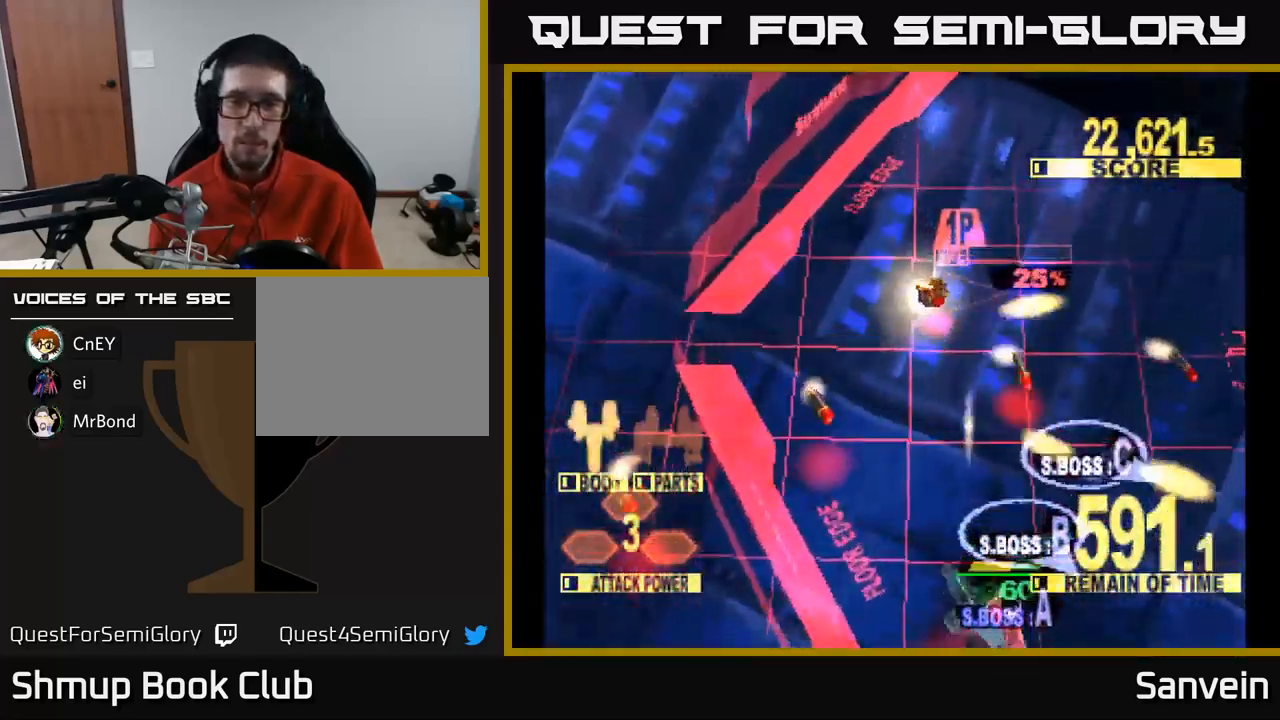
{"buttons": ["X", "DPAD_DOWN", "DPAD_RIGHT"], "left_stick": "center", "right_stick": "center", "events": [[67, "DPAD_DOWN", "down"], [417, "DPAD_RIGHT", "up"], [434, "DPAD_RIGHT", "down"]]}
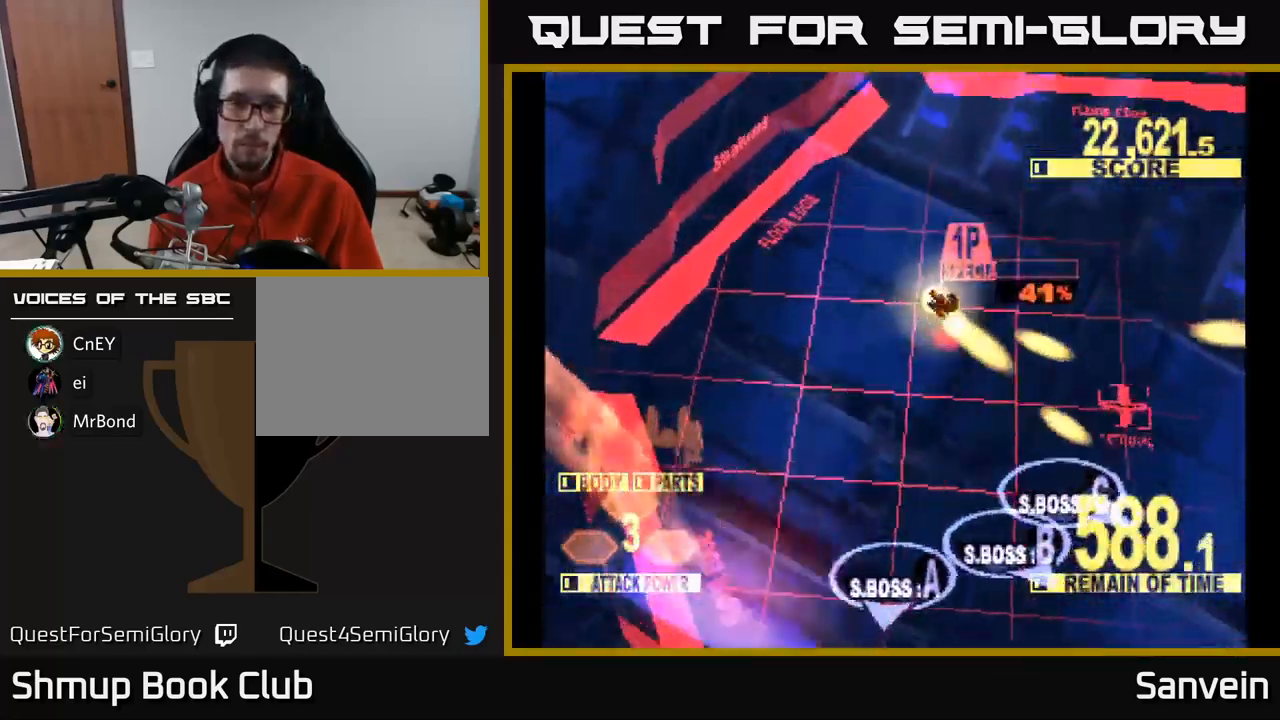
{"buttons": ["X", "DPAD_DOWN", "DPAD_LEFT"], "left_stick": "center", "right_stick": "center", "events": [[100, "DPAD_RIGHT", "up"], [167, "DPAD_RIGHT", "down"], [334, "DPAD_RIGHT", "up"], [383, "DPAD_LEFT", "down"]]}
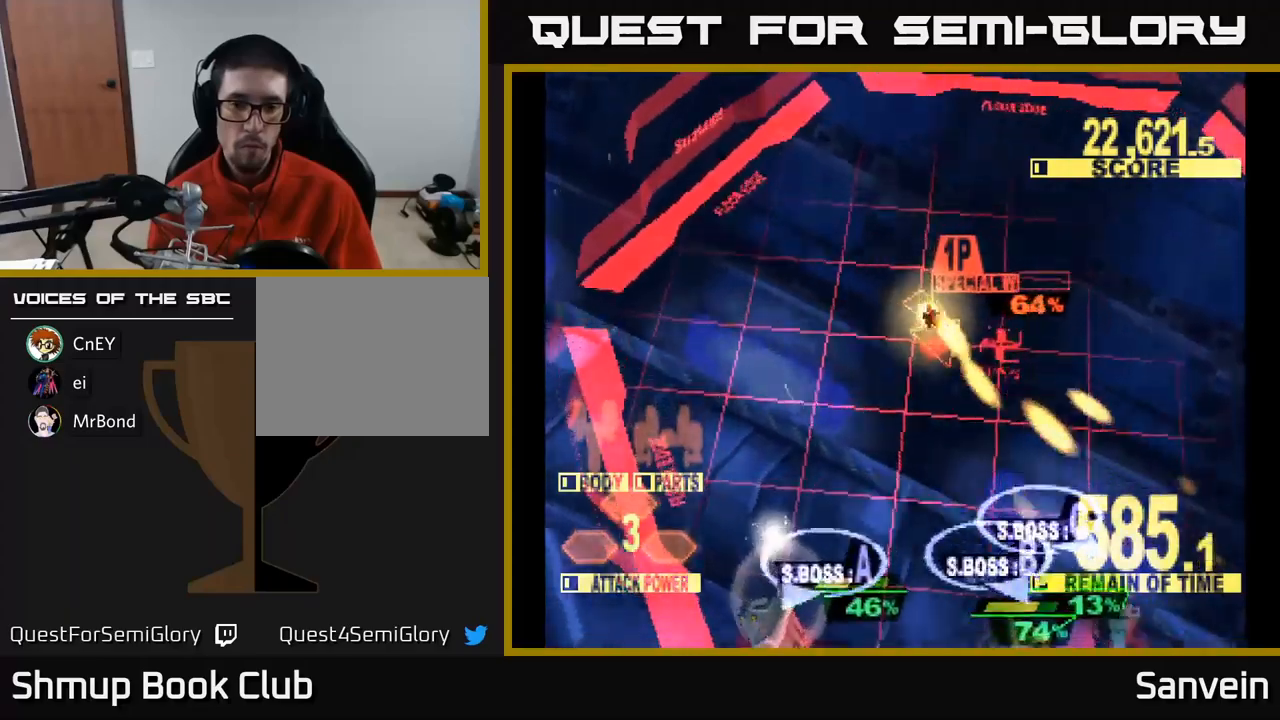
{"buttons": ["X", "DPAD_DOWN", "DPAD_RIGHT"], "left_stick": "center", "right_stick": "center", "events": [[100, "DPAD_LEFT", "up"], [366, "DPAD_RIGHT", "down"]]}
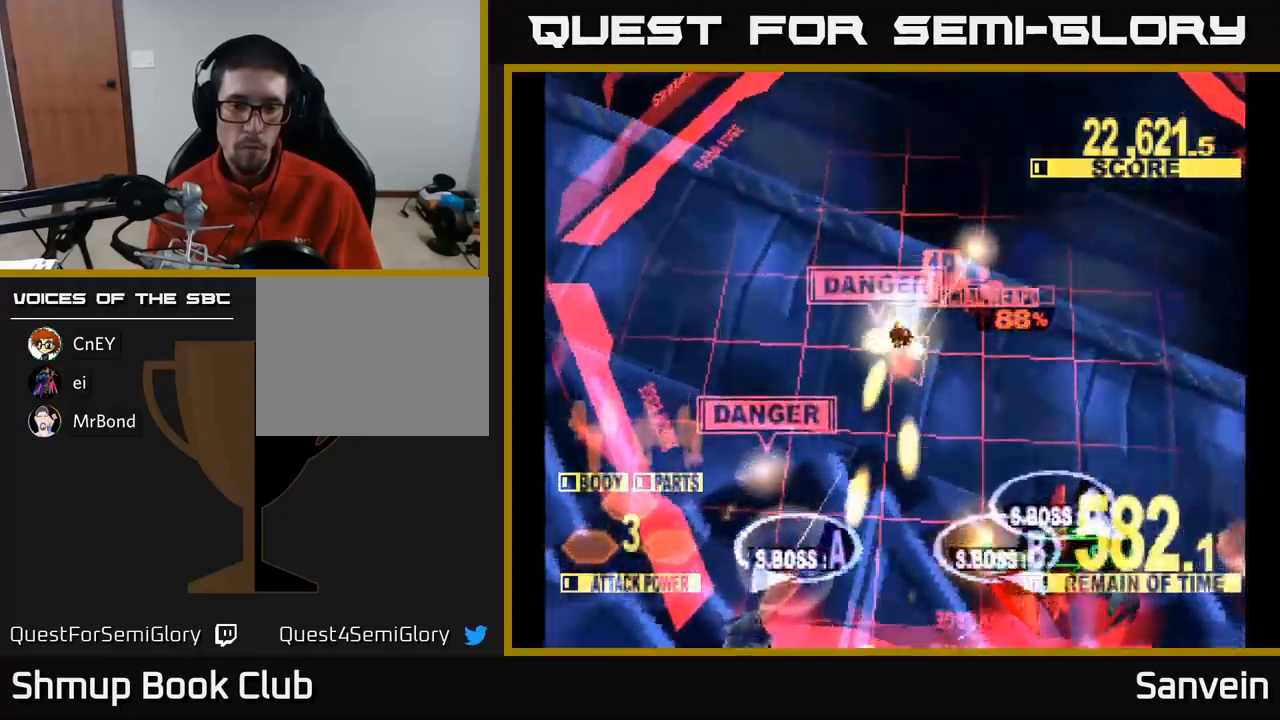
{"buttons": ["X", "DPAD_LEFT"], "left_stick": "center", "right_stick": "center", "events": [[400, "DPAD_RIGHT", "up"], [433, "DPAD_LEFT", "down"], [483, "DPAD_DOWN", "up"]]}
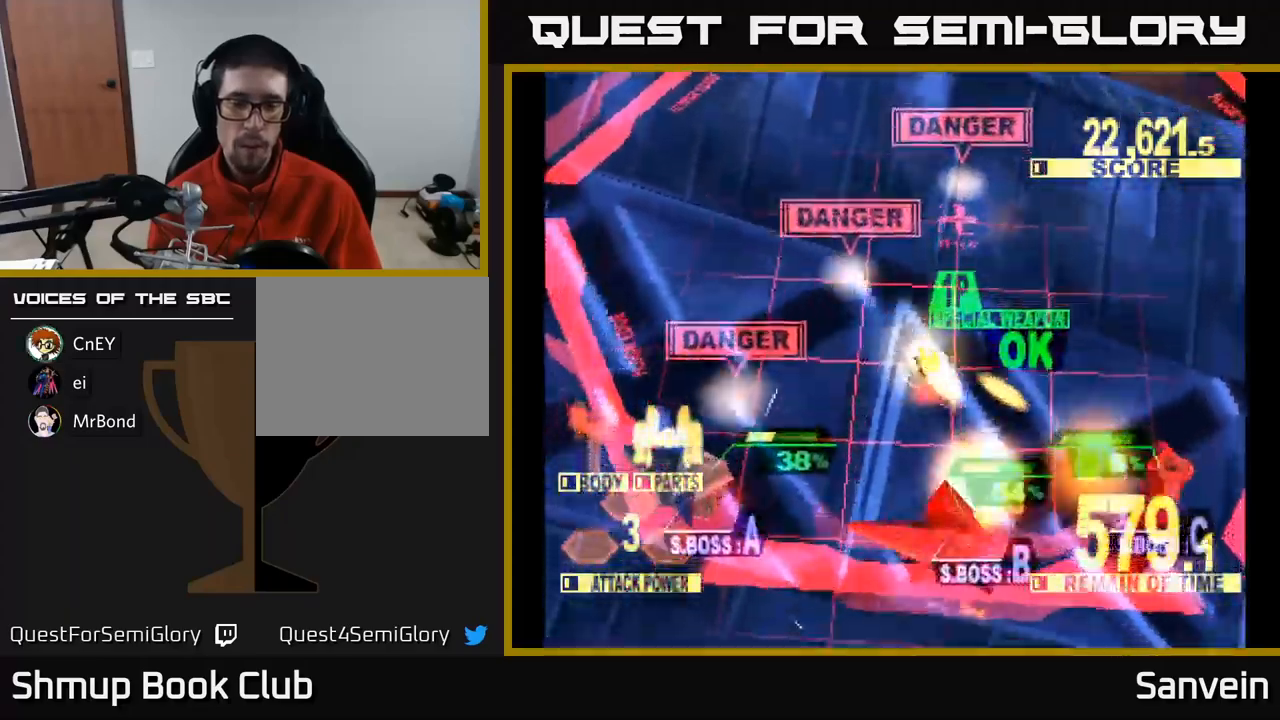
{"buttons": ["X", "DPAD_DOWN", "DPAD_LEFT"], "left_stick": "center", "right_stick": "center", "events": [[200, "A", "down"], [233, "DPAD_UP", "down"], [283, "X", "up"], [366, "X", "down"], [383, "A", "up"], [416, "A", "down"], [416, "DPAD_UP", "up"], [466, "A", "up"], [483, "DPAD_DOWN", "down"], [483, "X", "up"], [500, "X", "down"]]}
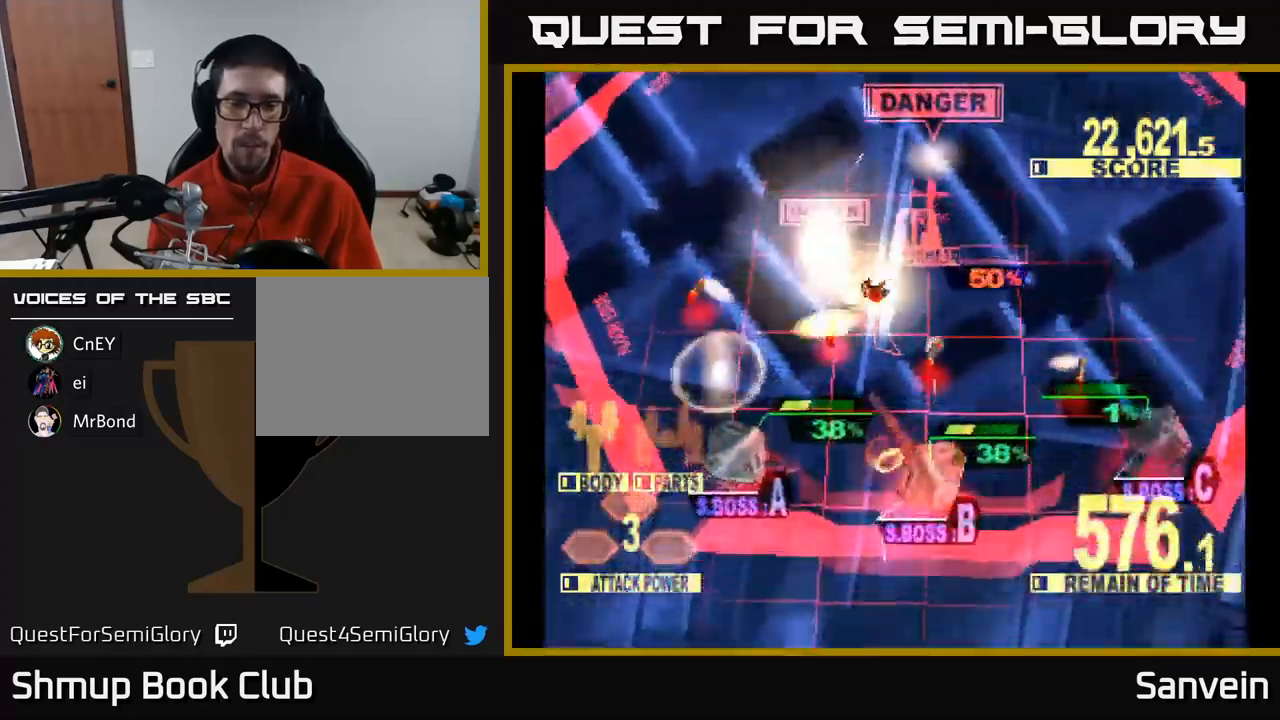
{"buttons": ["X", "DPAD_DOWN", "DPAD_RIGHT"], "left_stick": "center", "right_stick": "center", "events": [[33, "DPAD_LEFT", "up"], [83, "DPAD_RIGHT", "down"]]}
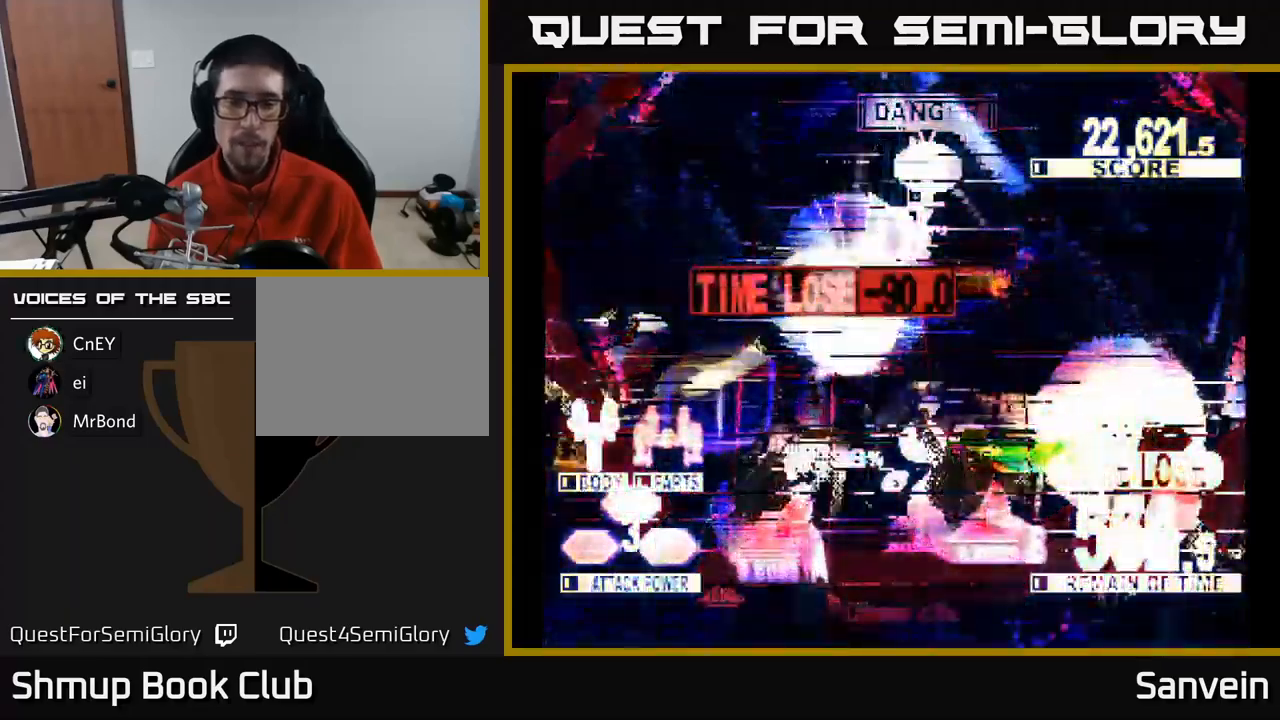
{"buttons": ["X", "DPAD_DOWN", "DPAD_RIGHT"], "left_stick": "center", "right_stick": "center", "events": [[200, "A", "down"], [250, "X", "up"], [316, "X", "down"], [333, "A", "up"]]}